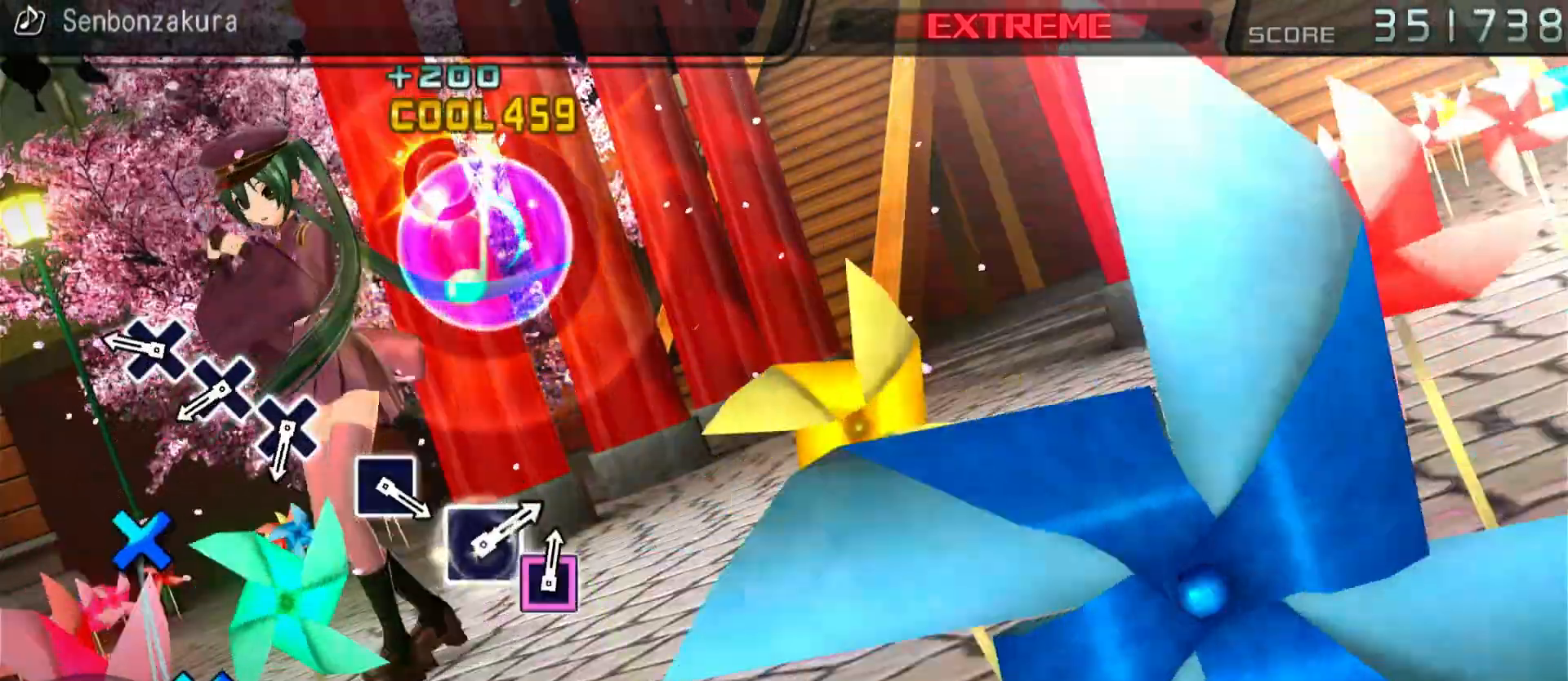
Gameplay with a controller (PlayStation layout); each line is a JSON object with the inputs held at the frame after it. "events" lists button and stick changes between this image and that frame as [ms after this image, input, new state], when the widget could be followed in between. Not read: L3 R3.
{"buttons": [], "left_stick": "center", "right_stick": "center", "events": [[200, "CROSS", "down"], [283, "CROSS", "up"], [383, "CROSS", "down"], [483, "CROSS", "up"]]}
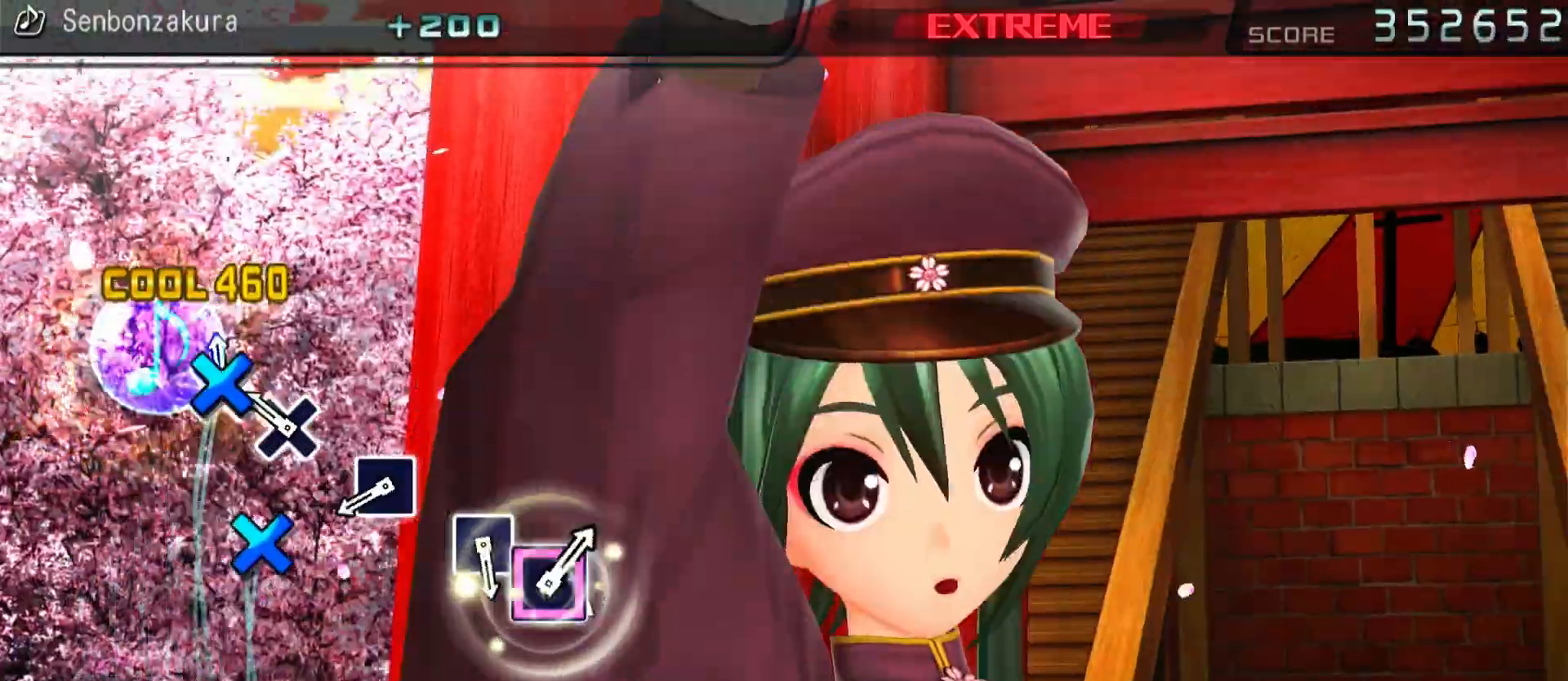
{"buttons": [], "left_stick": "center", "right_stick": "center", "events": [[83, "CROSS", "down"], [217, "CROSS", "up"], [383, "DPAD_LEFT", "down"], [483, "DPAD_LEFT", "up"]]}
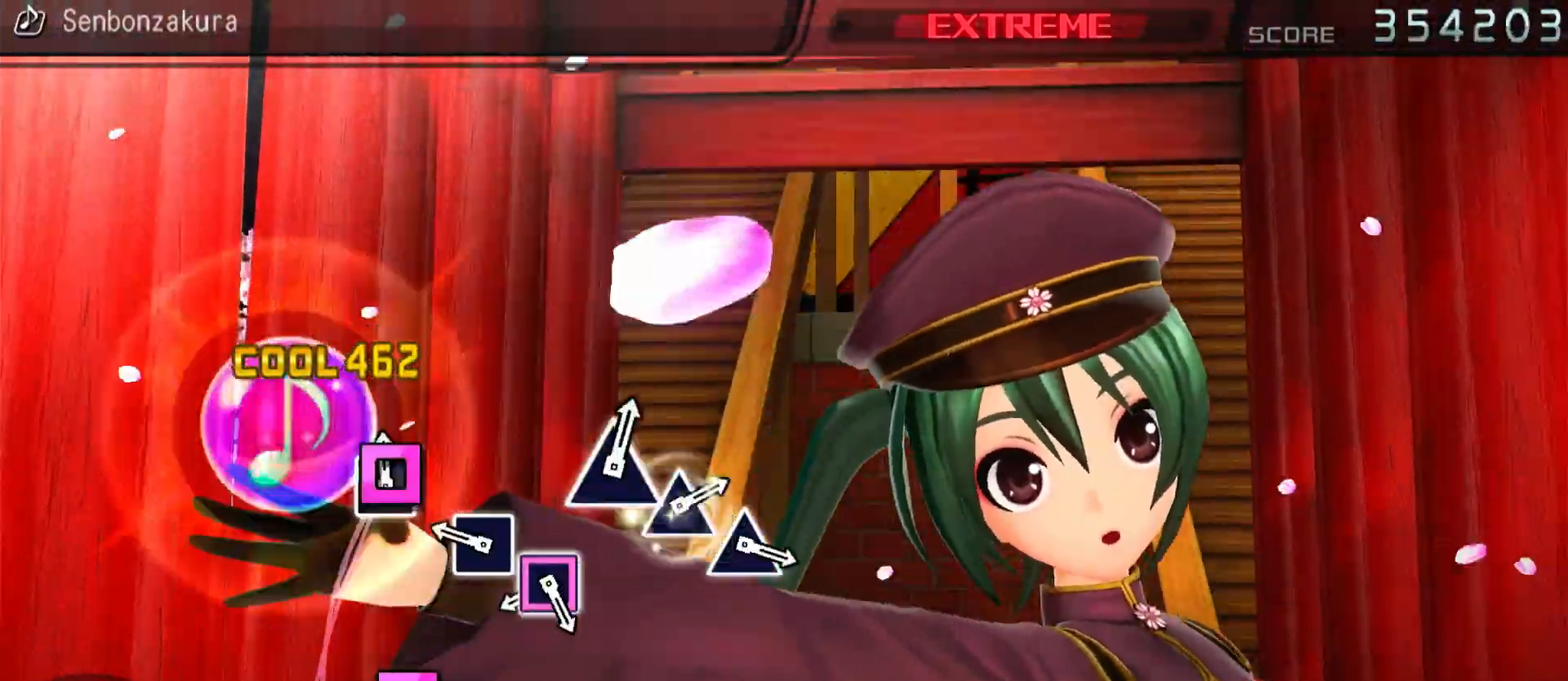
{"buttons": ["DPAD_LEFT"], "left_stick": "center", "right_stick": "center", "events": [[167, "DPAD_LEFT", "down"], [267, "DPAD_LEFT", "up"], [367, "DPAD_LEFT", "down"]]}
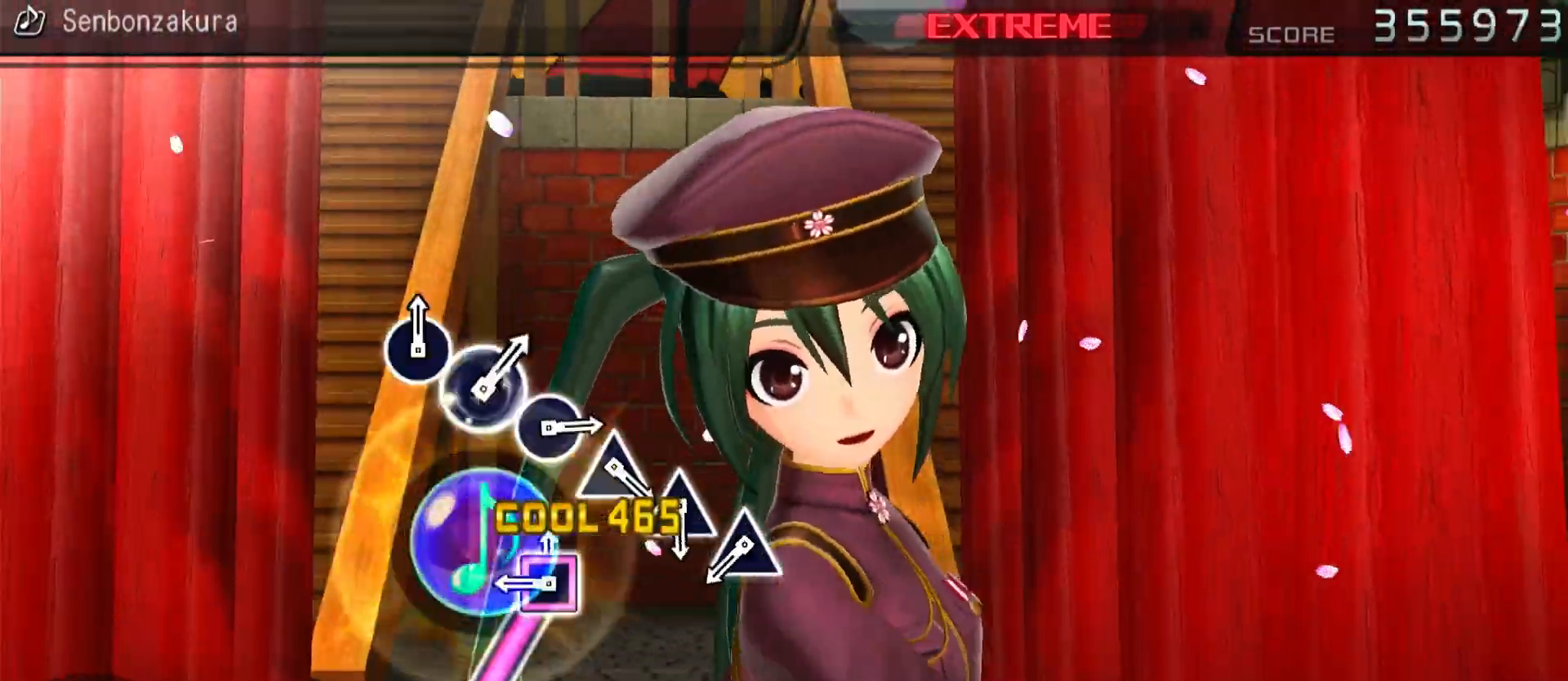
{"buttons": ["TRIANGLE"], "left_stick": "center", "right_stick": "center", "events": [[217, "DPAD_LEFT", "up"], [450, "TRIANGLE", "down"]]}
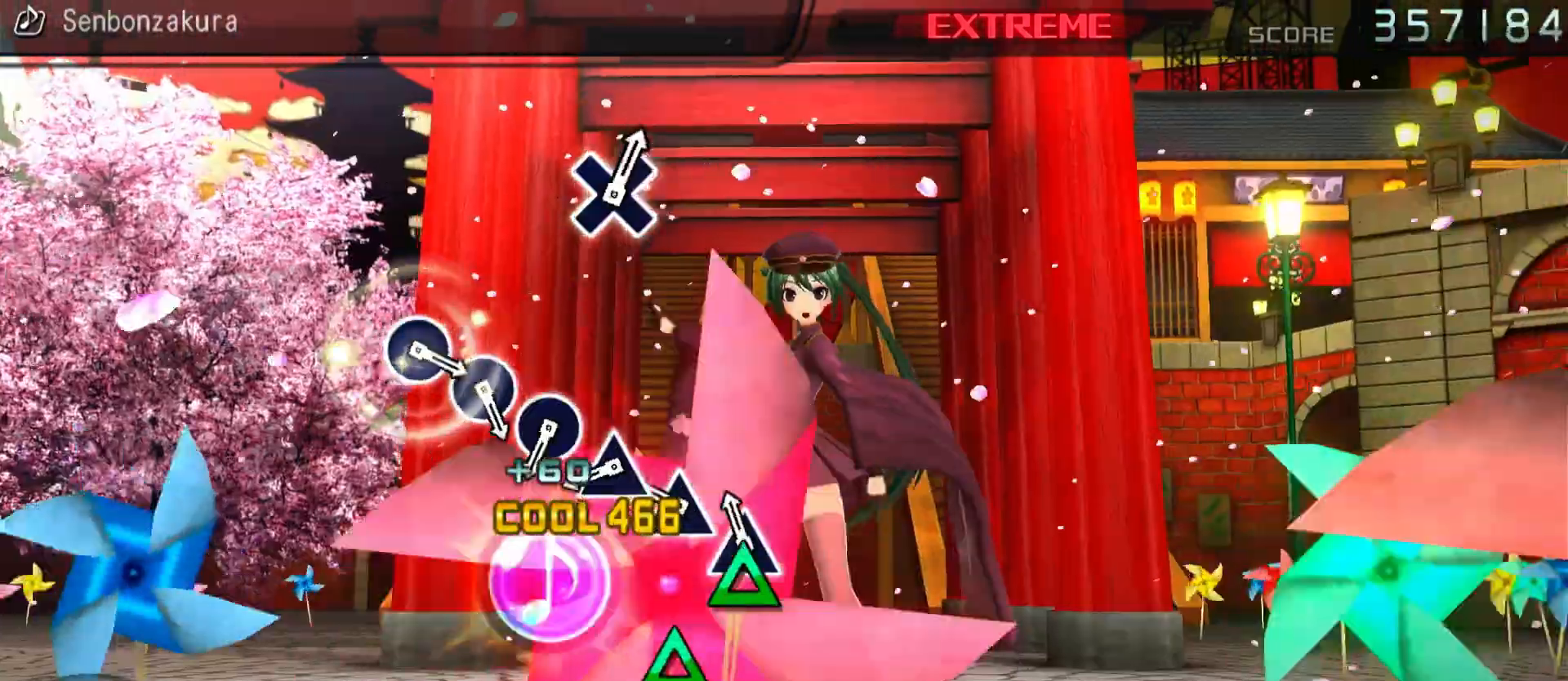
{"buttons": [], "left_stick": "center", "right_stick": "center", "events": [[33, "TRIANGLE", "up"], [133, "TRIANGLE", "down"], [233, "TRIANGLE", "up"], [283, "L2", "down"], [333, "TRIANGLE", "down"], [383, "L2", "up"], [450, "TRIANGLE", "up"]]}
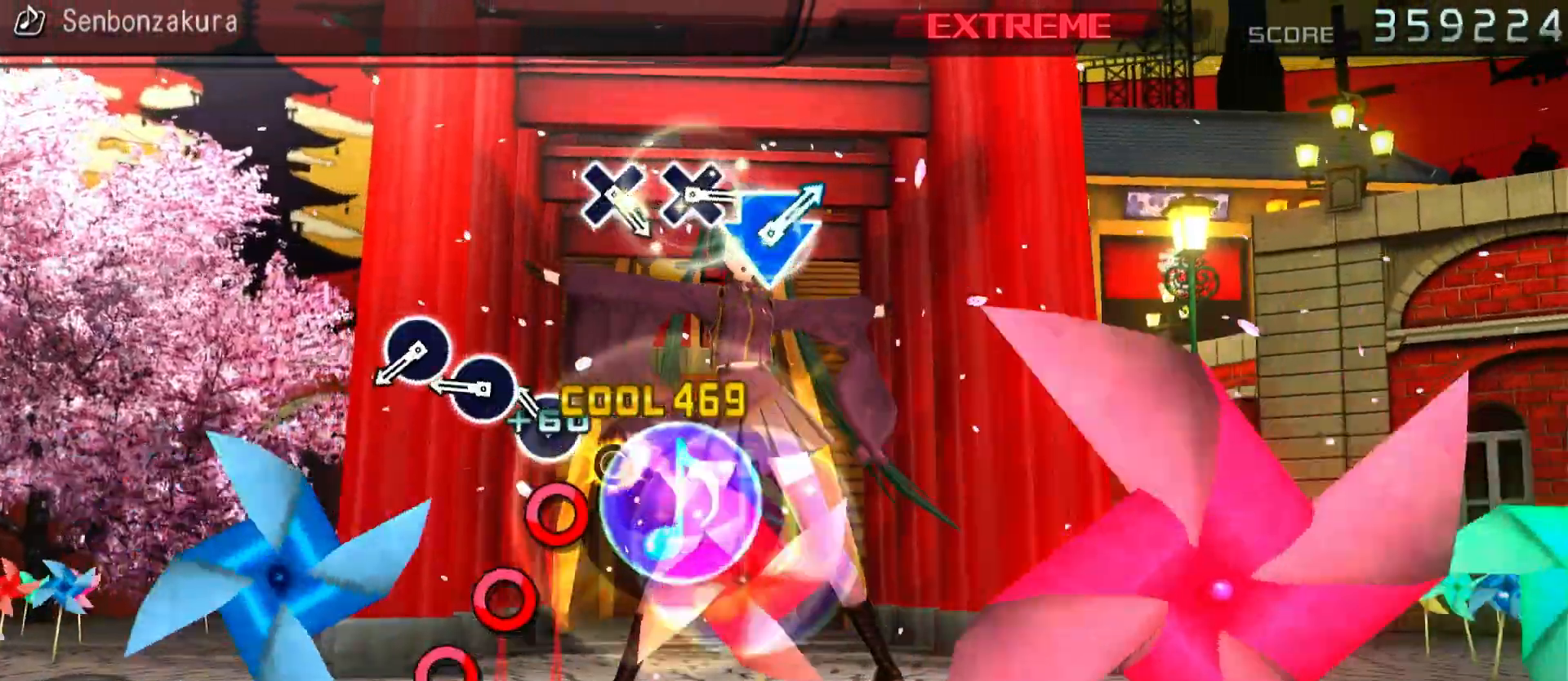
{"buttons": ["DPAD_RIGHT"], "left_stick": "center", "right_stick": "center", "events": [[17, "DPAD_RIGHT", "down"], [133, "DPAD_RIGHT", "up"], [217, "DPAD_RIGHT", "down"], [333, "DPAD_RIGHT", "up"], [417, "DPAD_RIGHT", "down"]]}
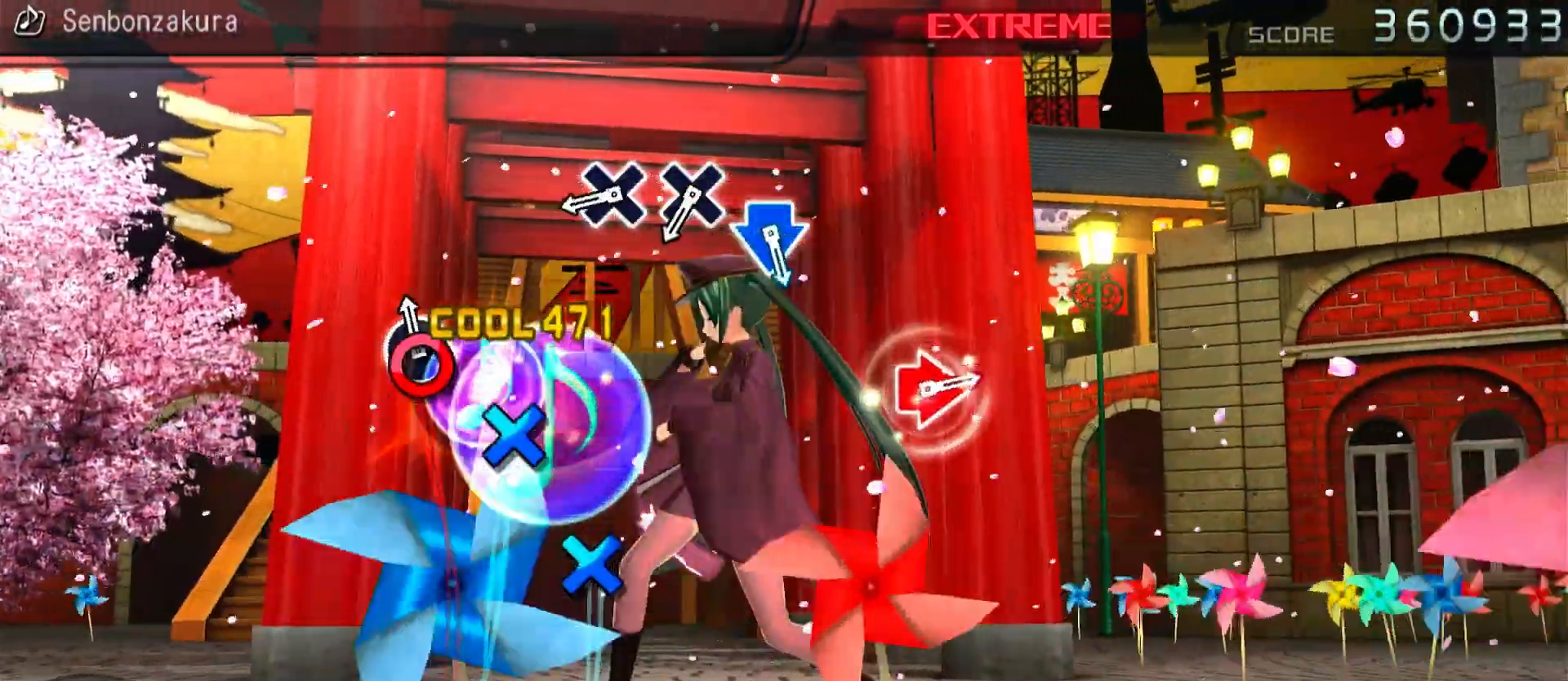
{"buttons": ["CROSS"], "left_stick": "center", "right_stick": "center", "events": [[67, "DPAD_RIGHT", "up"], [300, "CROSS", "down"], [417, "CROSS", "up"], [500, "CROSS", "down"]]}
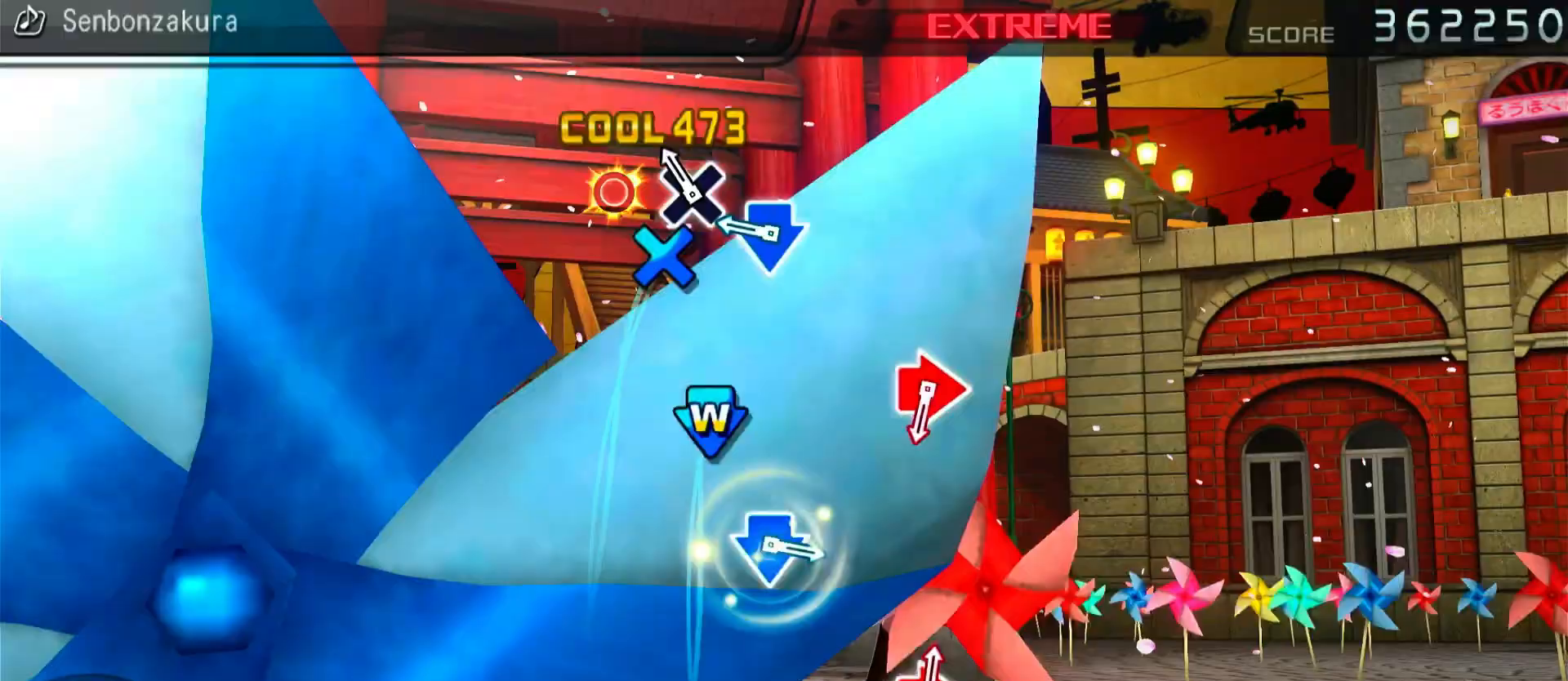
{"buttons": [], "left_stick": "center", "right_stick": "center", "events": [[100, "CROSS", "up"], [183, "DPAD_DOWN", "down"], [200, "CROSS", "down"], [317, "CROSS", "up"], [317, "DPAD_DOWN", "up"]]}
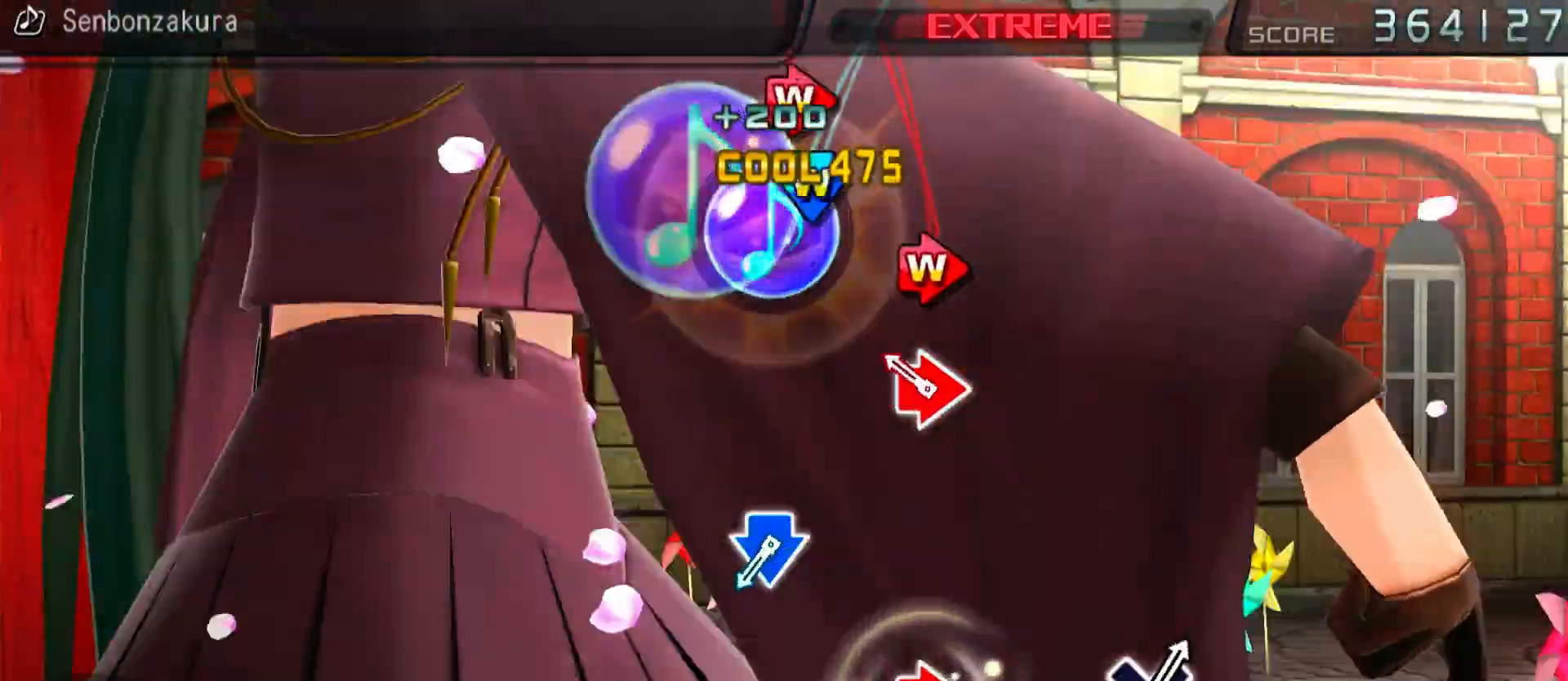
{"buttons": ["CROSS", "DPAD_DOWN"], "left_stick": "center", "right_stick": "center", "events": [[67, "DPAD_RIGHT", "down"], [83, "CIRCLE", "down"], [183, "CIRCLE", "up"], [183, "DPAD_RIGHT", "up"], [450, "CROSS", "down"], [450, "DPAD_DOWN", "down"]]}
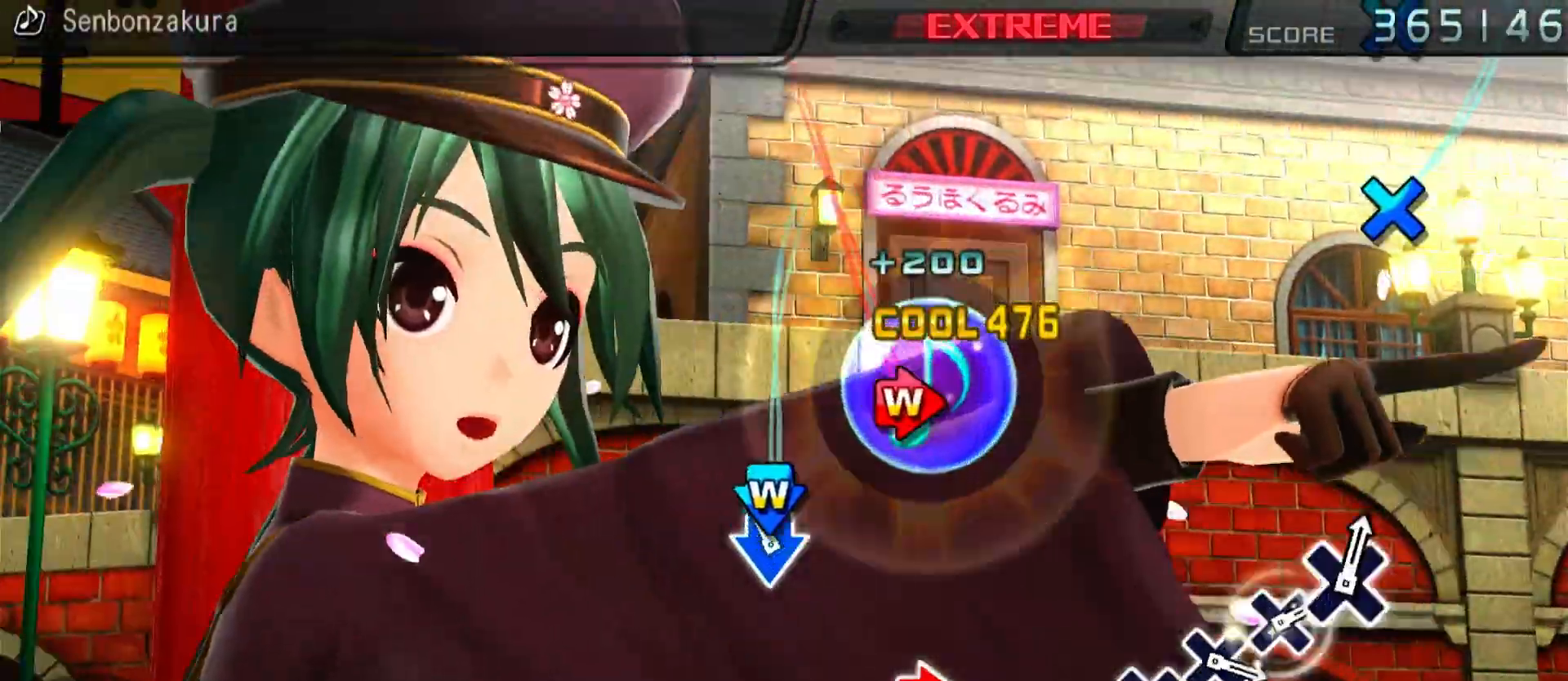
{"buttons": [], "left_stick": "center", "right_stick": "center", "events": [[67, "CROSS", "up"], [67, "DPAD_DOWN", "up"], [350, "CIRCLE", "down"], [350, "DPAD_RIGHT", "down"], [467, "CIRCLE", "up"], [467, "DPAD_RIGHT", "up"]]}
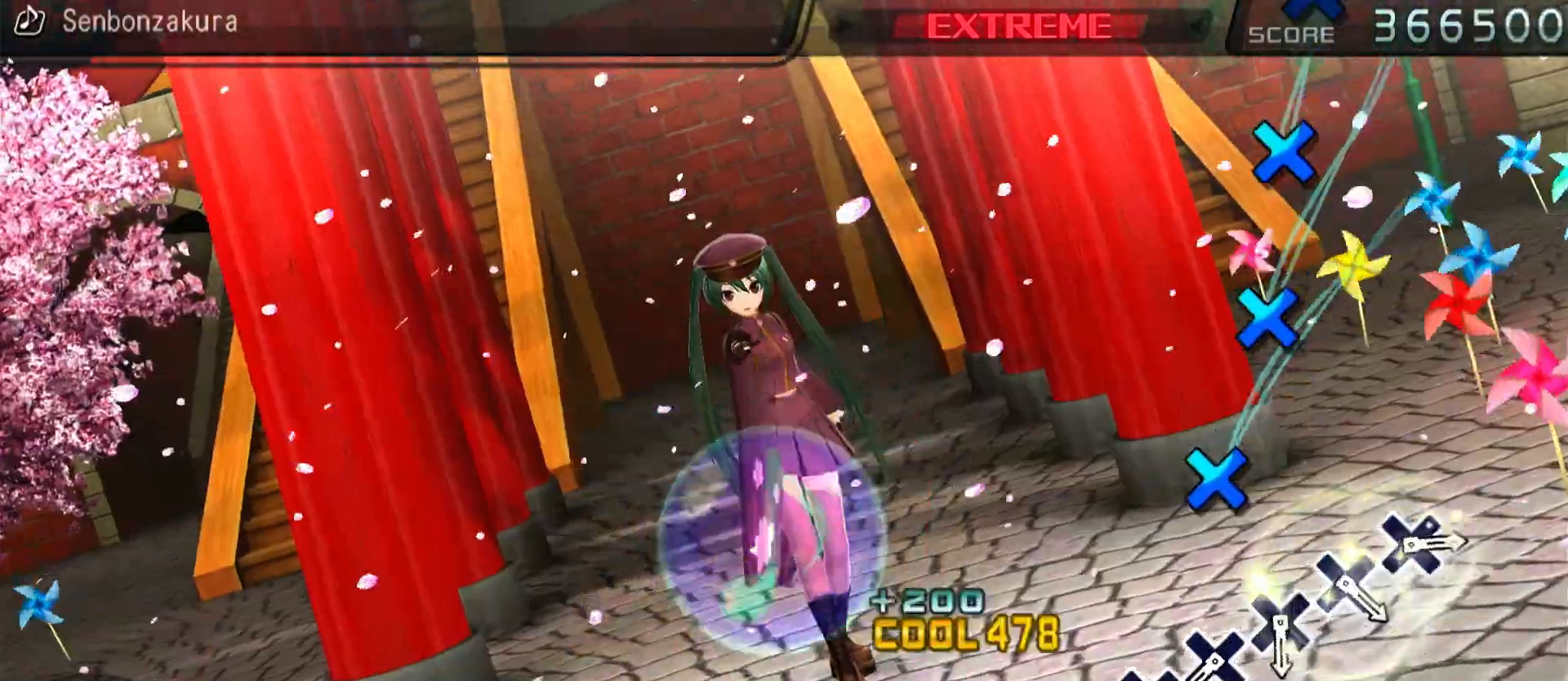
{"buttons": ["CROSS"], "left_stick": "center", "right_stick": "center", "events": [[217, "CROSS", "down"], [333, "CROSS", "up"], [417, "CROSS", "down"]]}
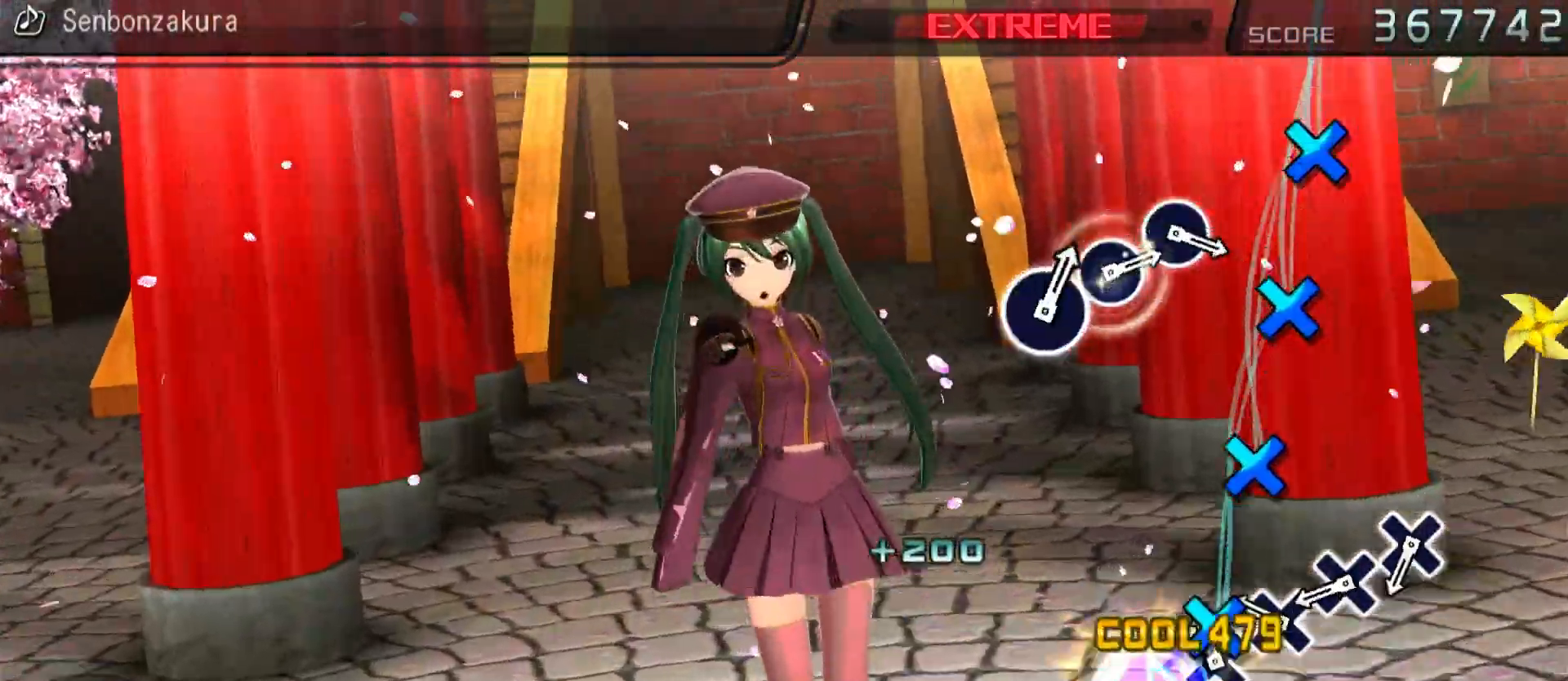
{"buttons": [], "left_stick": "center", "right_stick": "center", "events": [[17, "CROSS", "up"], [117, "CROSS", "down"], [217, "CROSS", "up"], [333, "CROSS", "down"], [433, "CROSS", "up"]]}
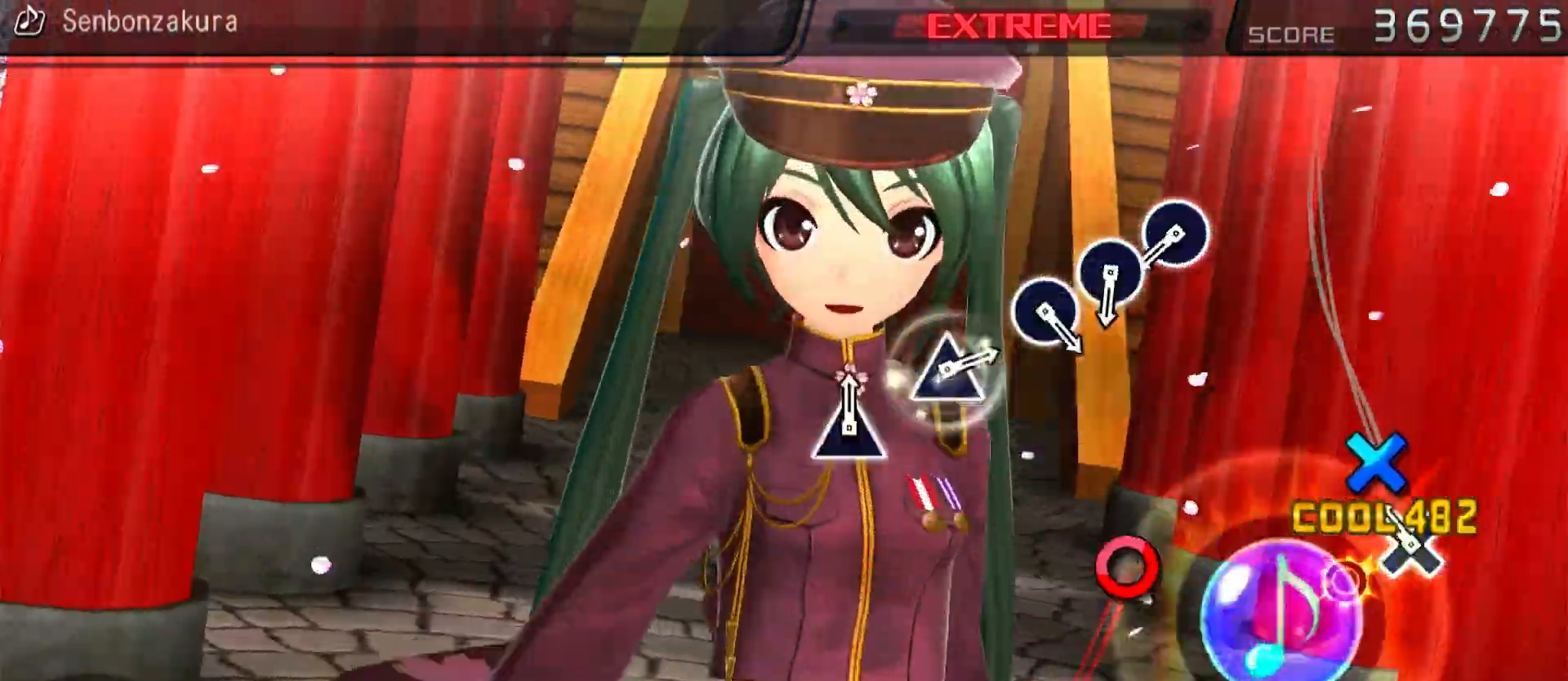
{"buttons": [], "left_stick": "center", "right_stick": "center", "events": [[17, "CROSS", "down"], [150, "CROSS", "up"], [400, "CIRCLE", "down"], [500, "CIRCLE", "up"]]}
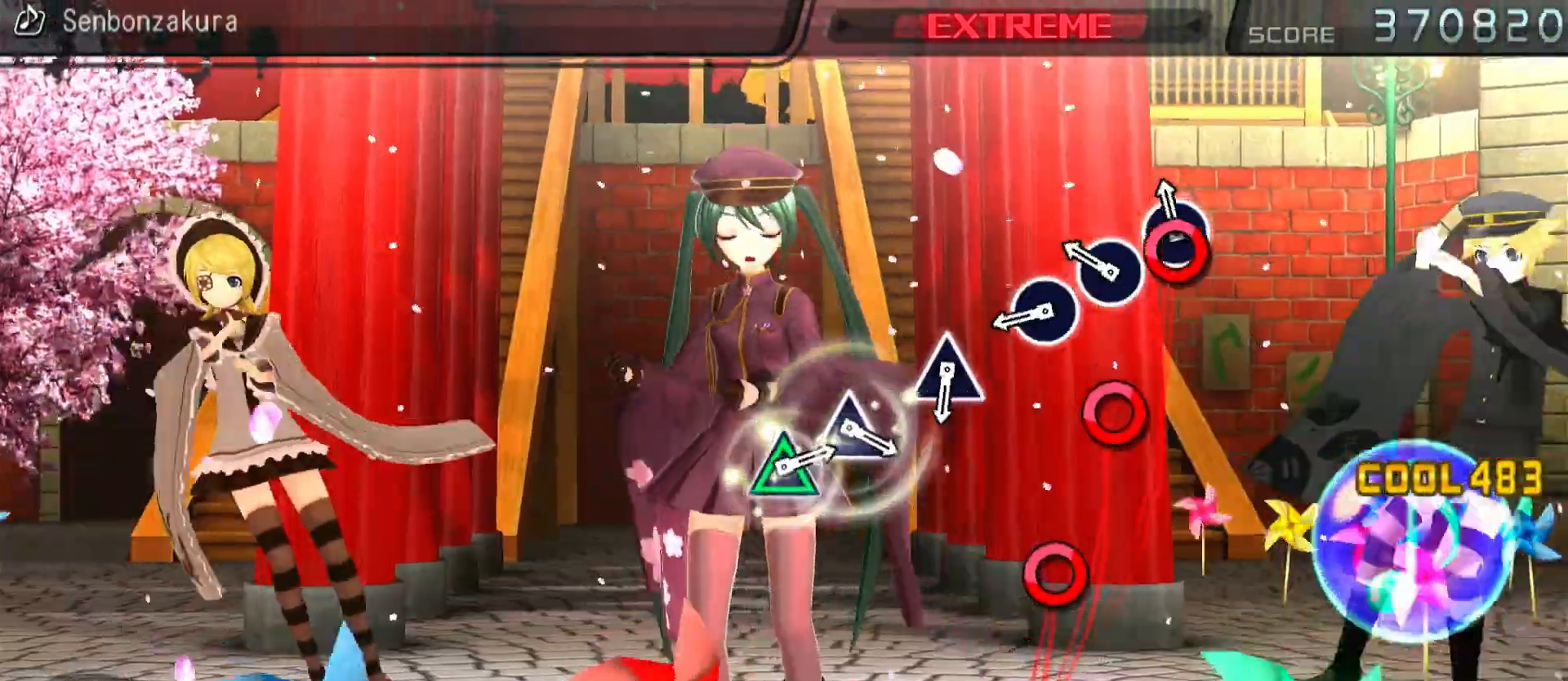
{"buttons": [], "left_stick": "center", "right_stick": "center", "events": [[100, "CIRCLE", "down"], [200, "CIRCLE", "up"], [317, "CIRCLE", "down"], [450, "CIRCLE", "up"]]}
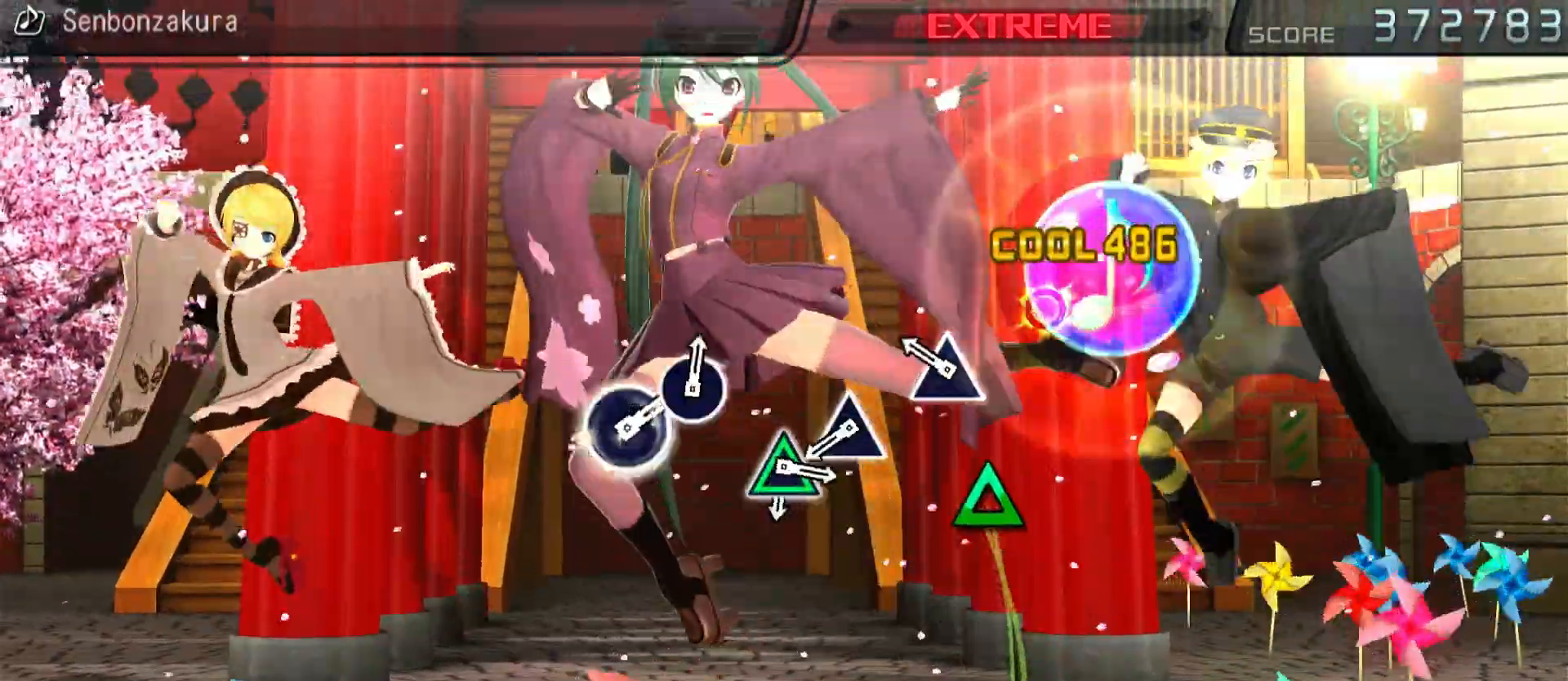
{"buttons": [], "left_stick": "center", "right_stick": "center", "events": [[100, "DPAD_UP", "down"], [200, "DPAD_UP", "up"], [383, "DPAD_UP", "down"], [500, "DPAD_UP", "up"]]}
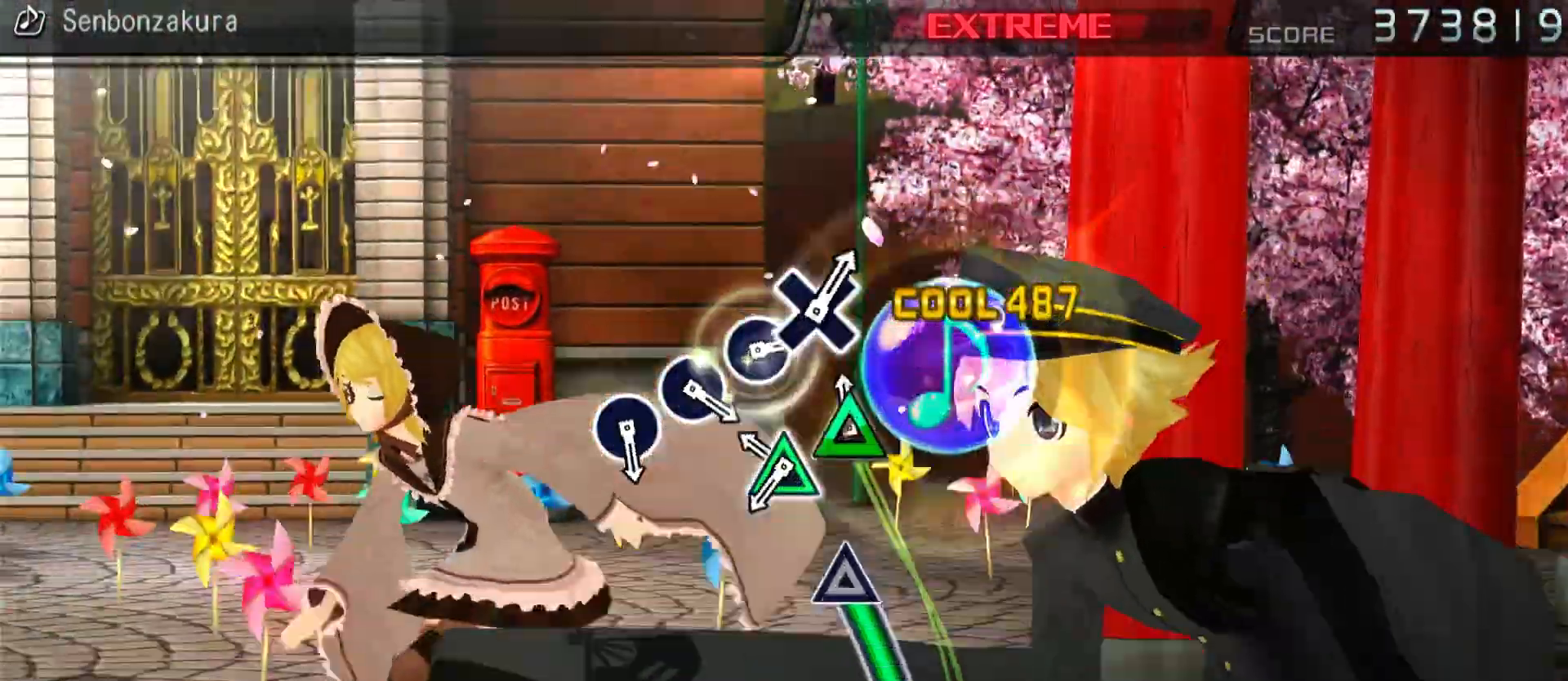
{"buttons": [], "left_stick": "center", "right_stick": "center", "events": [[83, "DPAD_UP", "down"], [483, "DPAD_UP", "up"]]}
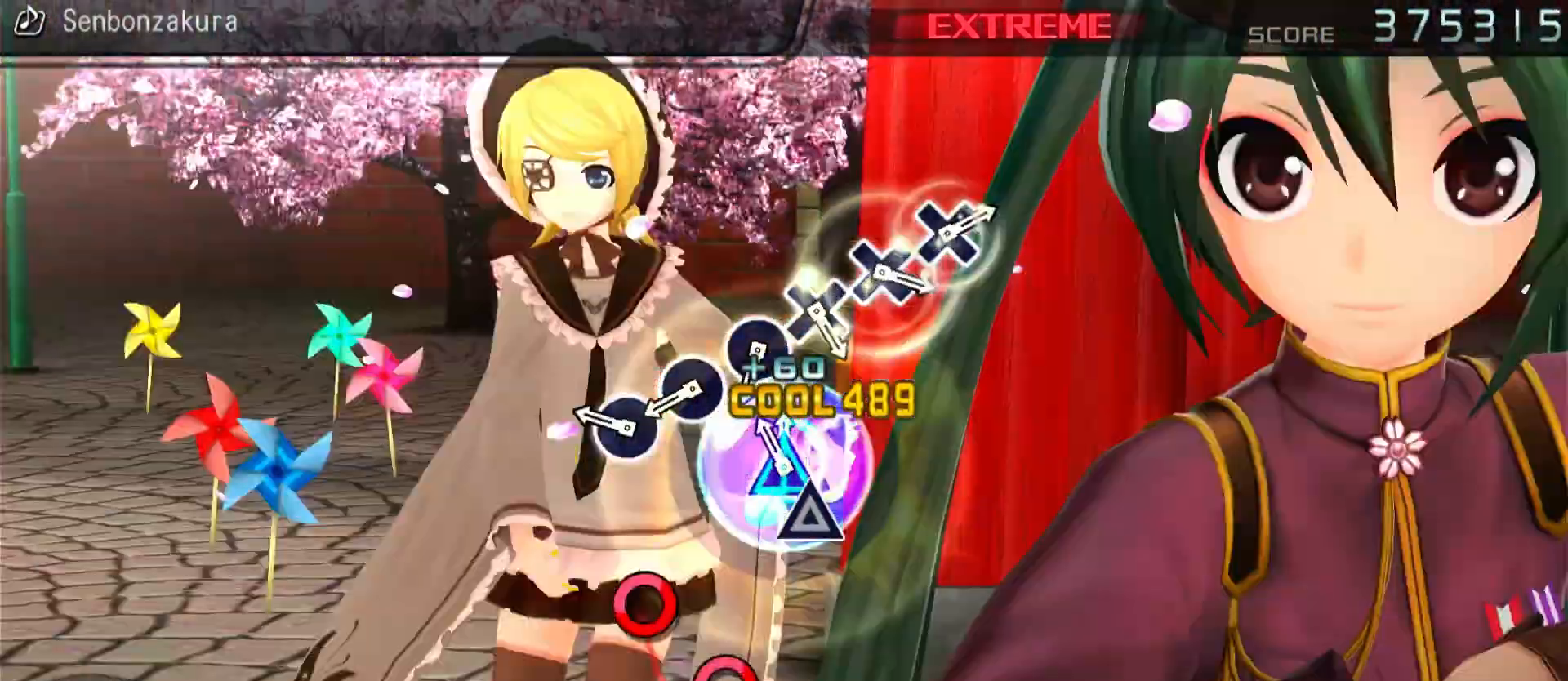
{"buttons": [], "left_stick": "center", "right_stick": "center", "events": [[167, "CIRCLE", "down"], [267, "CIRCLE", "up"], [350, "CIRCLE", "down"], [467, "CIRCLE", "up"]]}
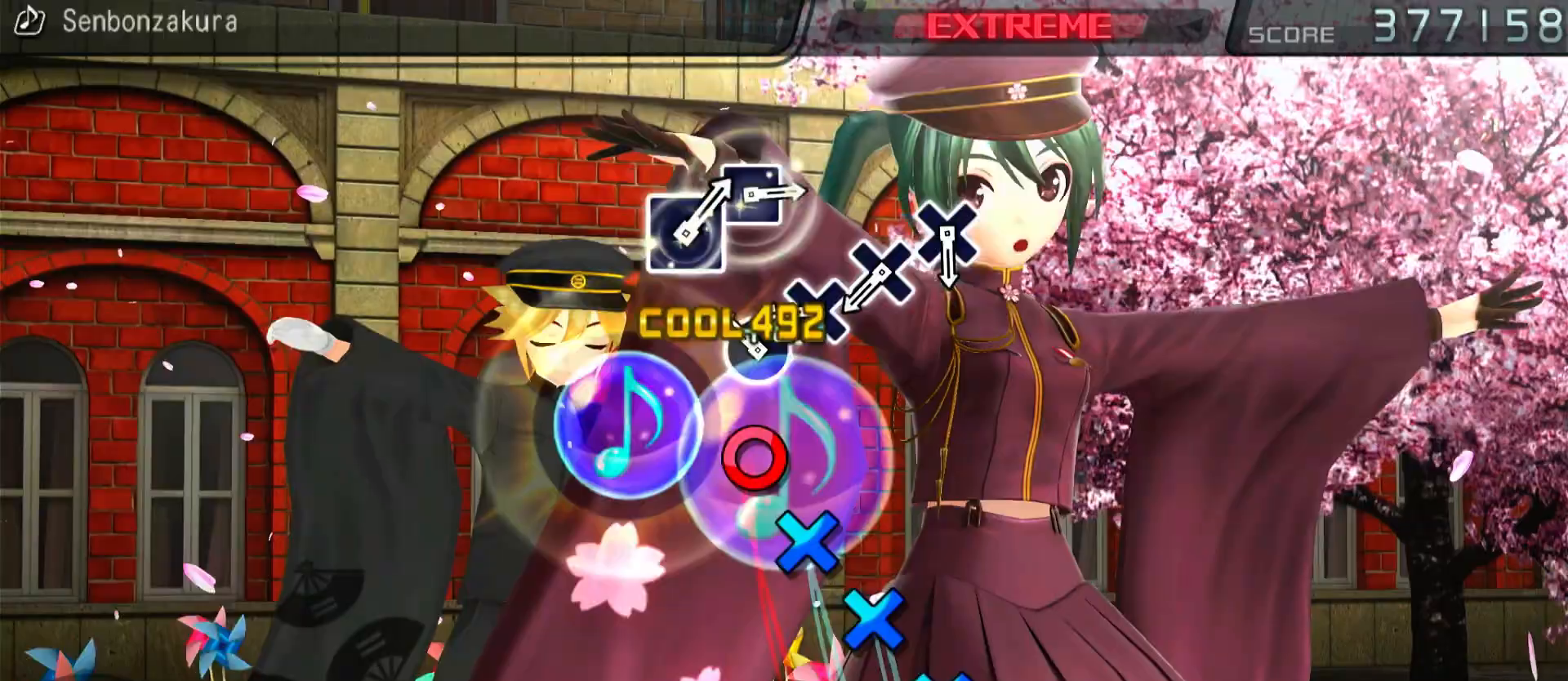
{"buttons": ["DPAD_DOWN"], "left_stick": "center", "right_stick": "center", "events": [[50, "CIRCLE", "down"], [167, "CIRCLE", "up"], [250, "DPAD_DOWN", "down"], [367, "DPAD_DOWN", "up"], [450, "DPAD_DOWN", "down"]]}
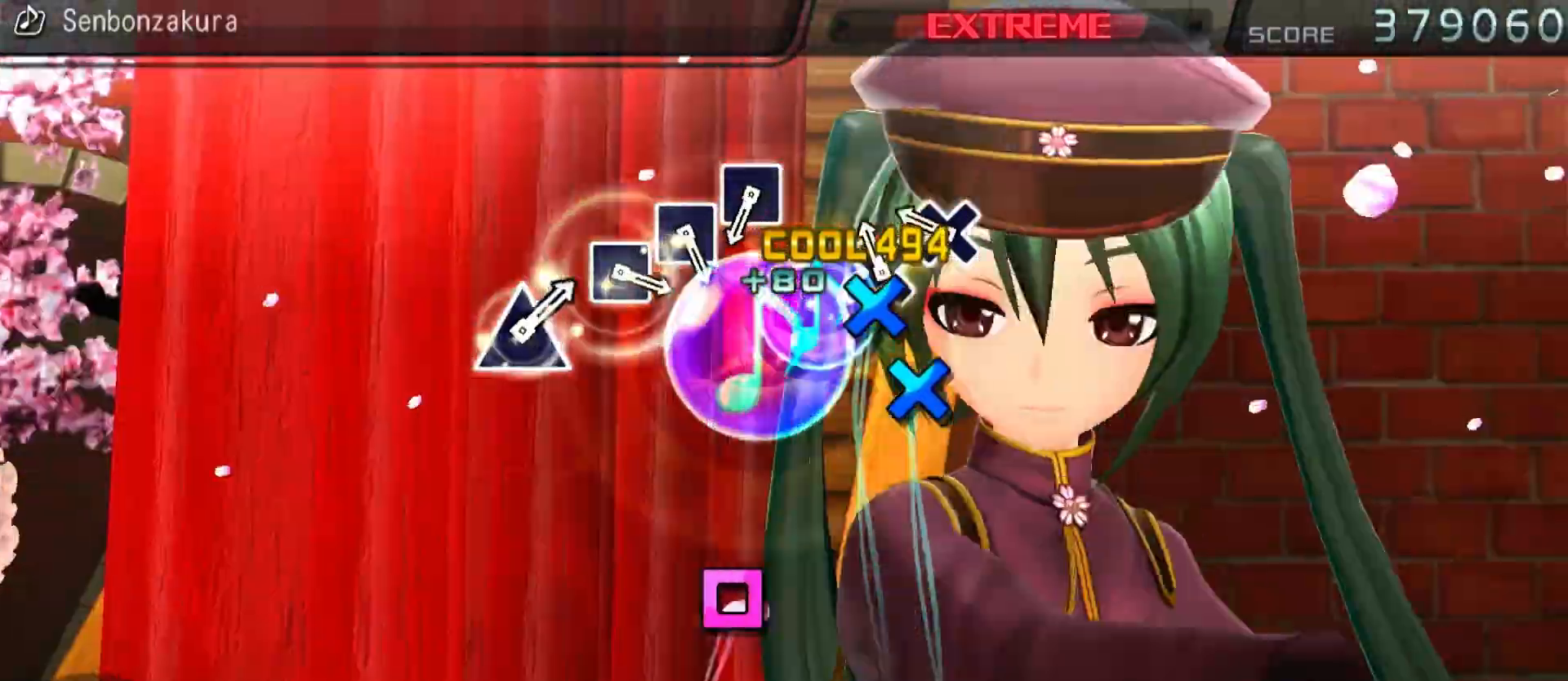
{"buttons": [], "left_stick": "center", "right_stick": "center", "events": [[83, "DPAD_DOWN", "up"], [150, "DPAD_DOWN", "down"], [300, "DPAD_DOWN", "up"]]}
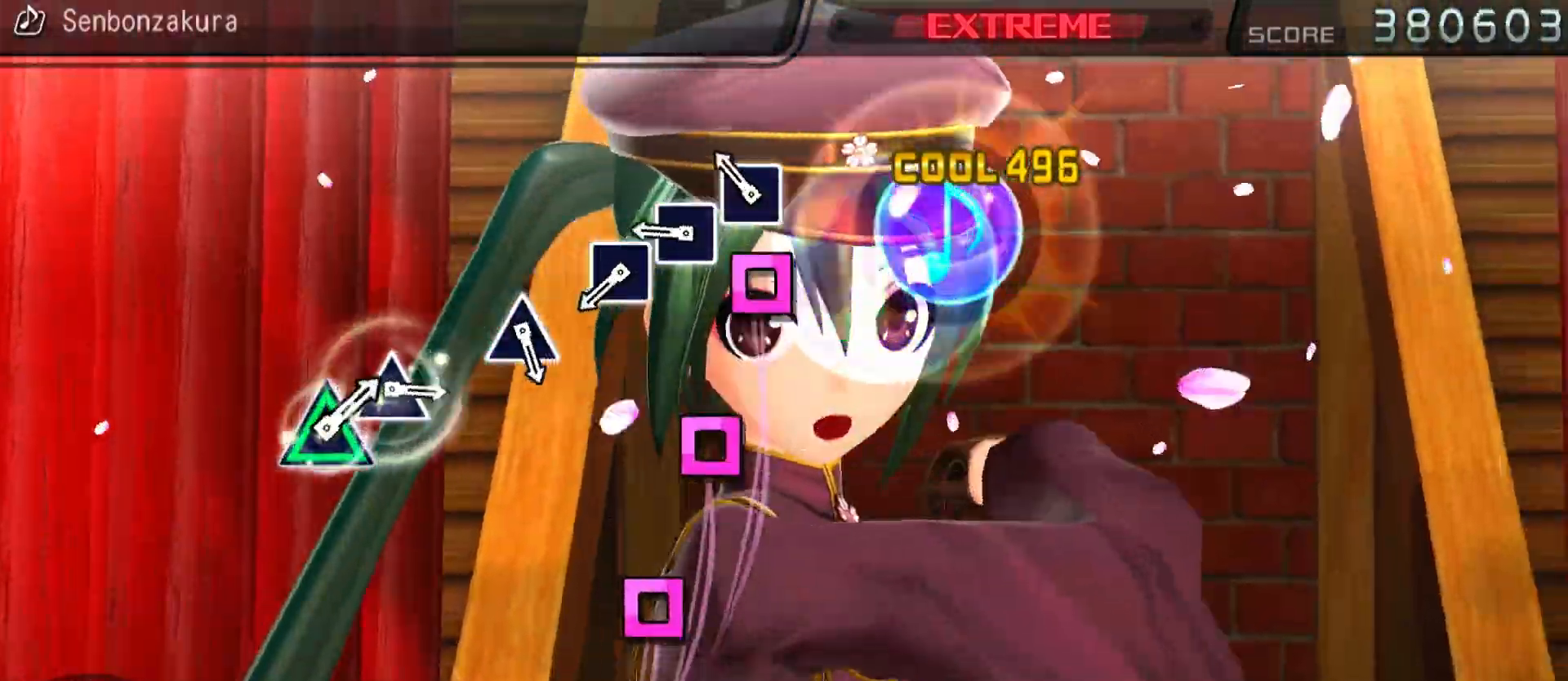
{"buttons": ["SQUARE"], "left_stick": "center", "right_stick": "center", "events": [[17, "SQUARE", "down"], [100, "SQUARE", "up"], [217, "SQUARE", "down"], [317, "SQUARE", "up"], [417, "SQUARE", "down"]]}
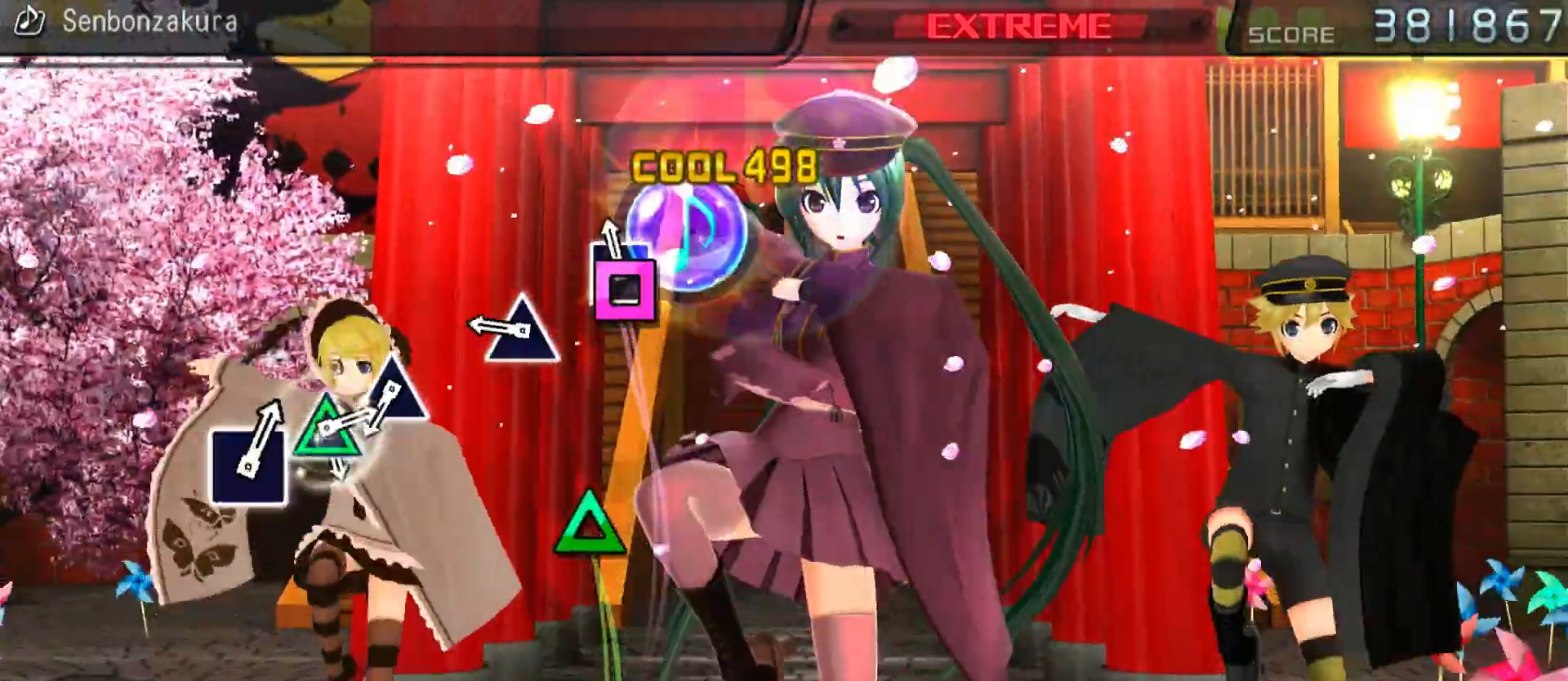
{"buttons": ["DPAD_UP"], "left_stick": "center", "right_stick": "center", "events": [[50, "SQUARE", "up"], [200, "DPAD_UP", "down"], [317, "DPAD_UP", "up"], [500, "DPAD_UP", "down"]]}
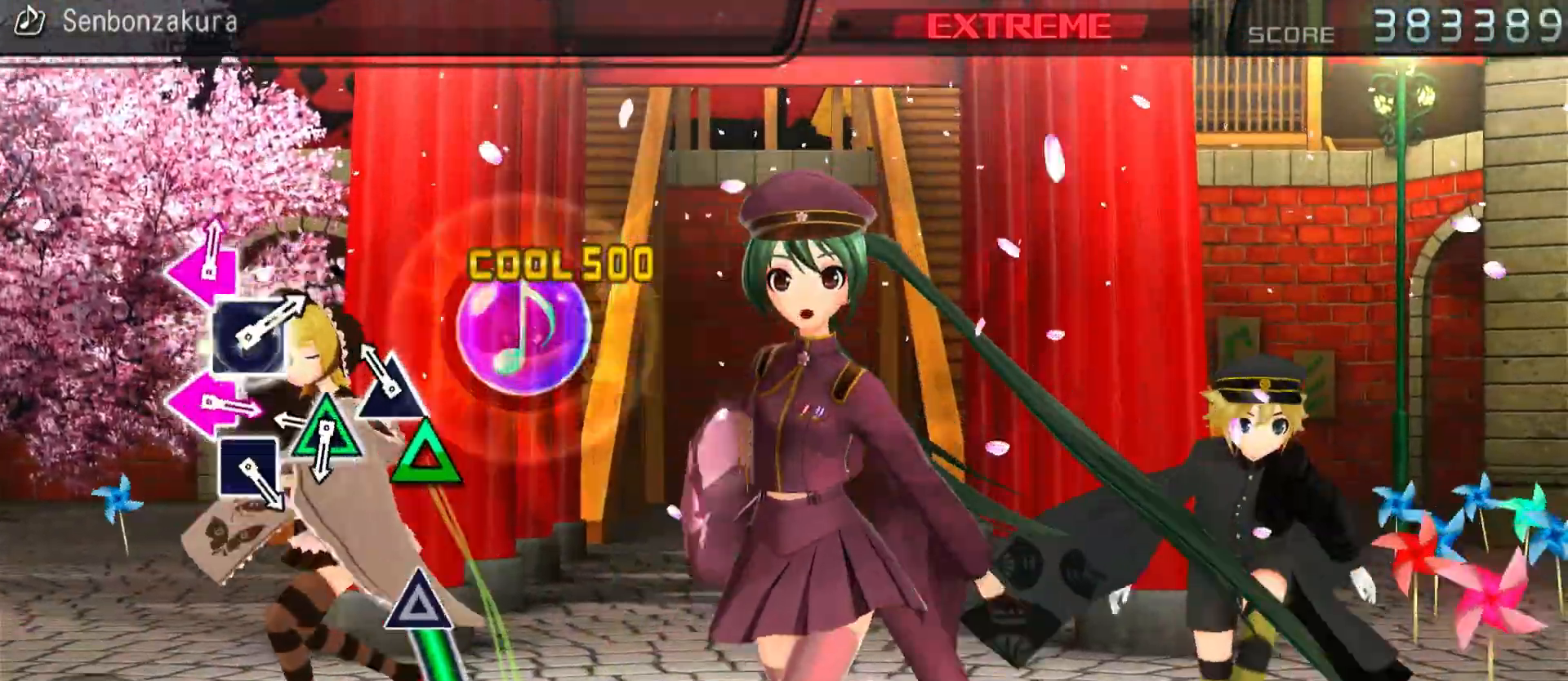
{"buttons": ["DPAD_UP"], "left_stick": "center", "right_stick": "center", "events": [[100, "DPAD_UP", "up"], [200, "DPAD_UP", "down"], [250, "DPAD_UP", "up"], [383, "DPAD_UP", "down"]]}
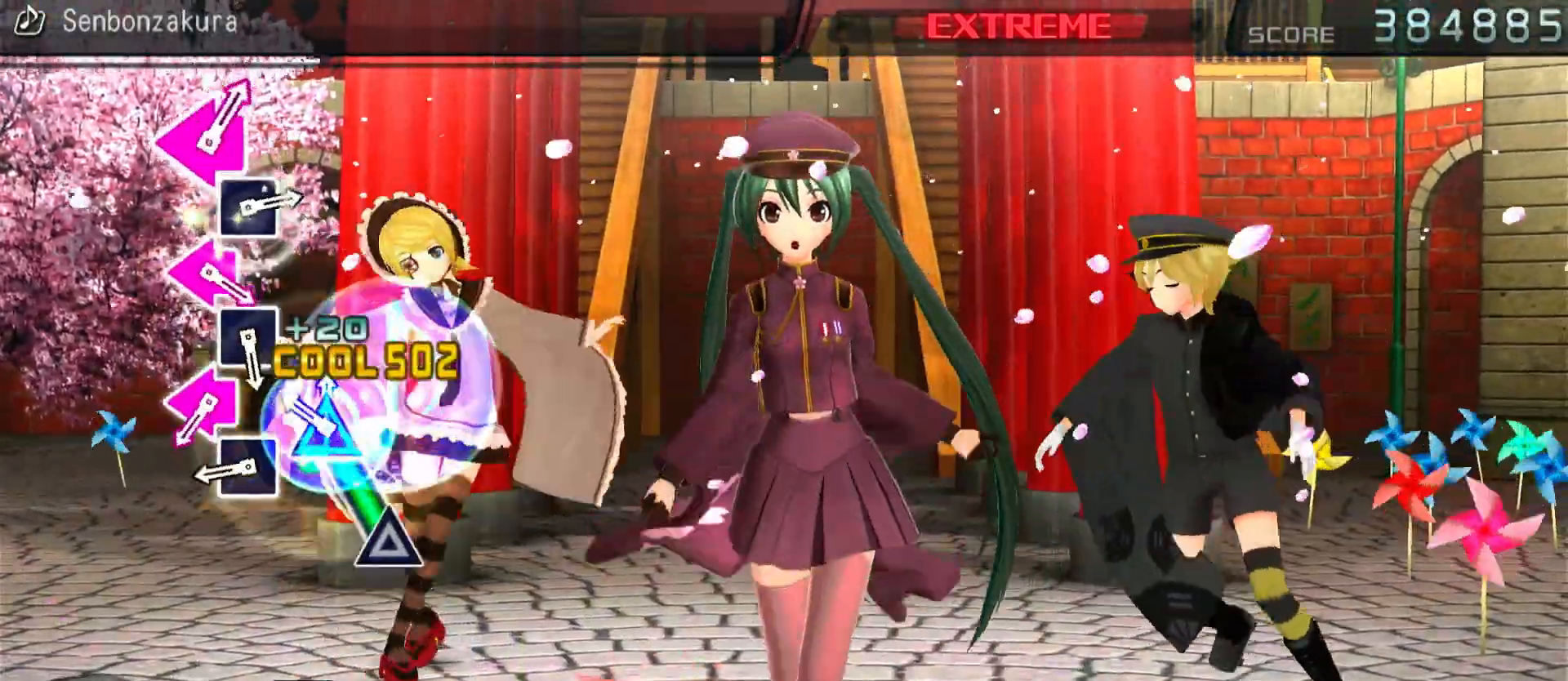
{"buttons": ["SQUARE", "DPAD_LEFT"], "left_stick": "center", "right_stick": "center", "events": [[83, "DPAD_UP", "up"], [267, "SQUARE", "down"], [367, "SQUARE", "up"], [467, "DPAD_LEFT", "down"], [467, "SQUARE", "down"]]}
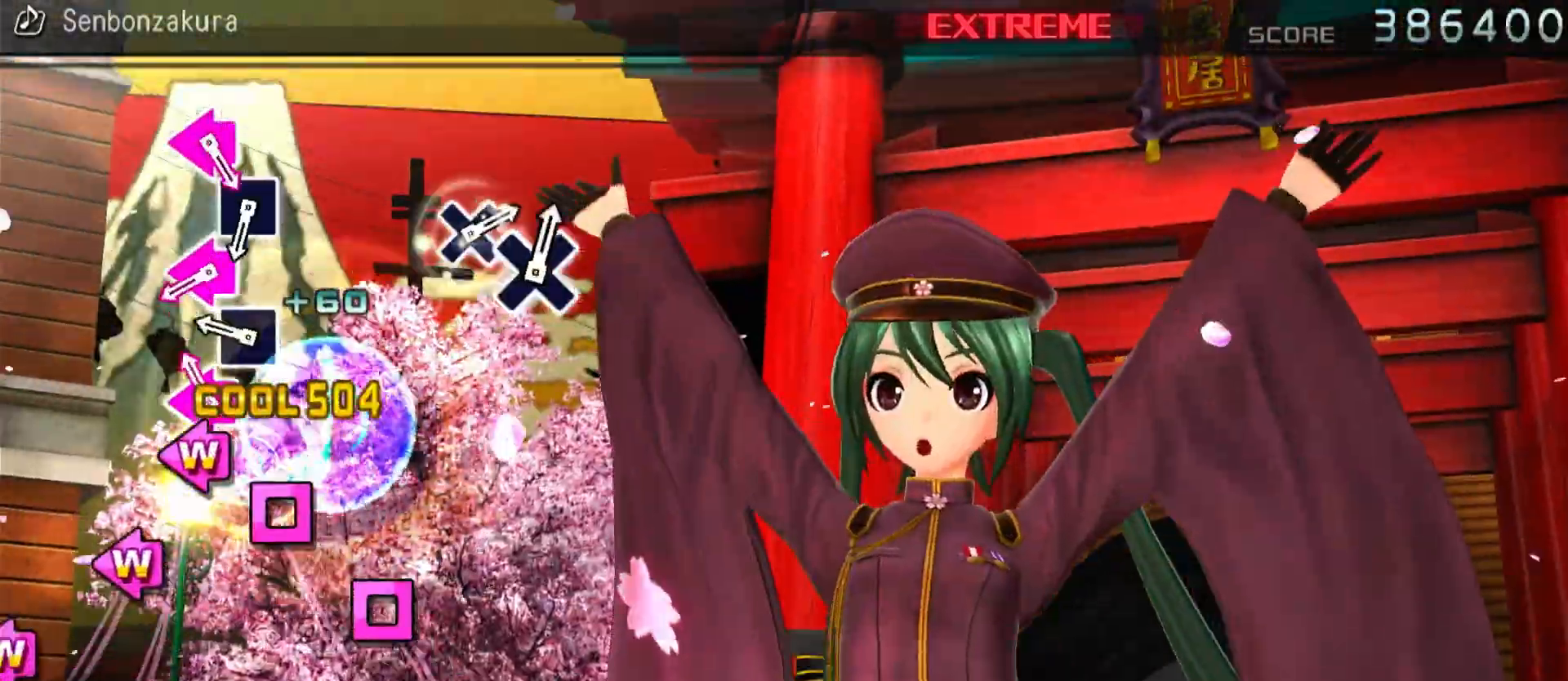
{"buttons": [], "left_stick": "center", "right_stick": "center", "events": [[67, "SQUARE", "up"], [83, "DPAD_LEFT", "up"], [150, "SQUARE", "down"], [267, "SQUARE", "up"], [367, "DPAD_LEFT", "down"], [367, "SQUARE", "down"], [467, "SQUARE", "up"], [483, "DPAD_LEFT", "up"]]}
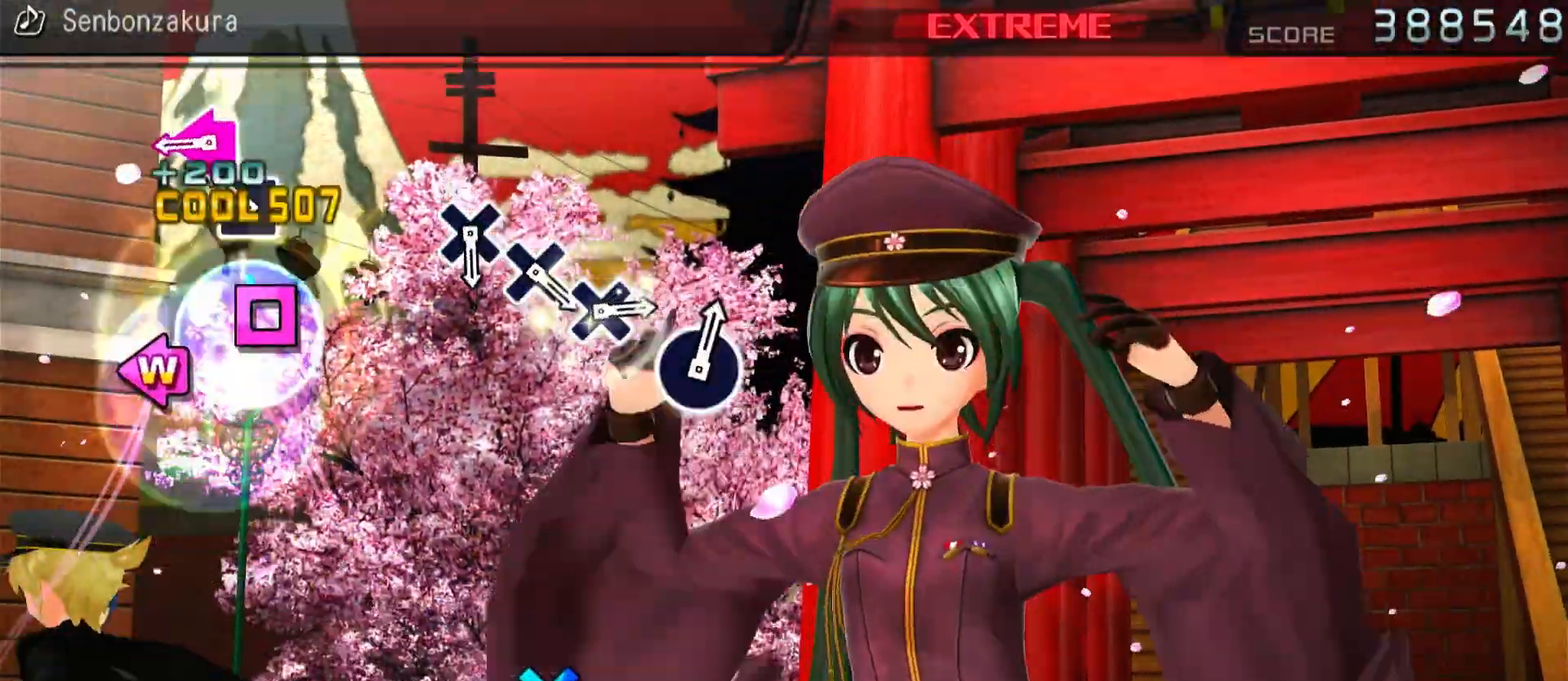
{"buttons": [], "left_stick": "center", "right_stick": "center", "events": [[50, "SQUARE", "down"], [150, "SQUARE", "up"], [250, "DPAD_LEFT", "down"], [250, "SQUARE", "down"], [367, "SQUARE", "up"], [383, "DPAD_LEFT", "up"]]}
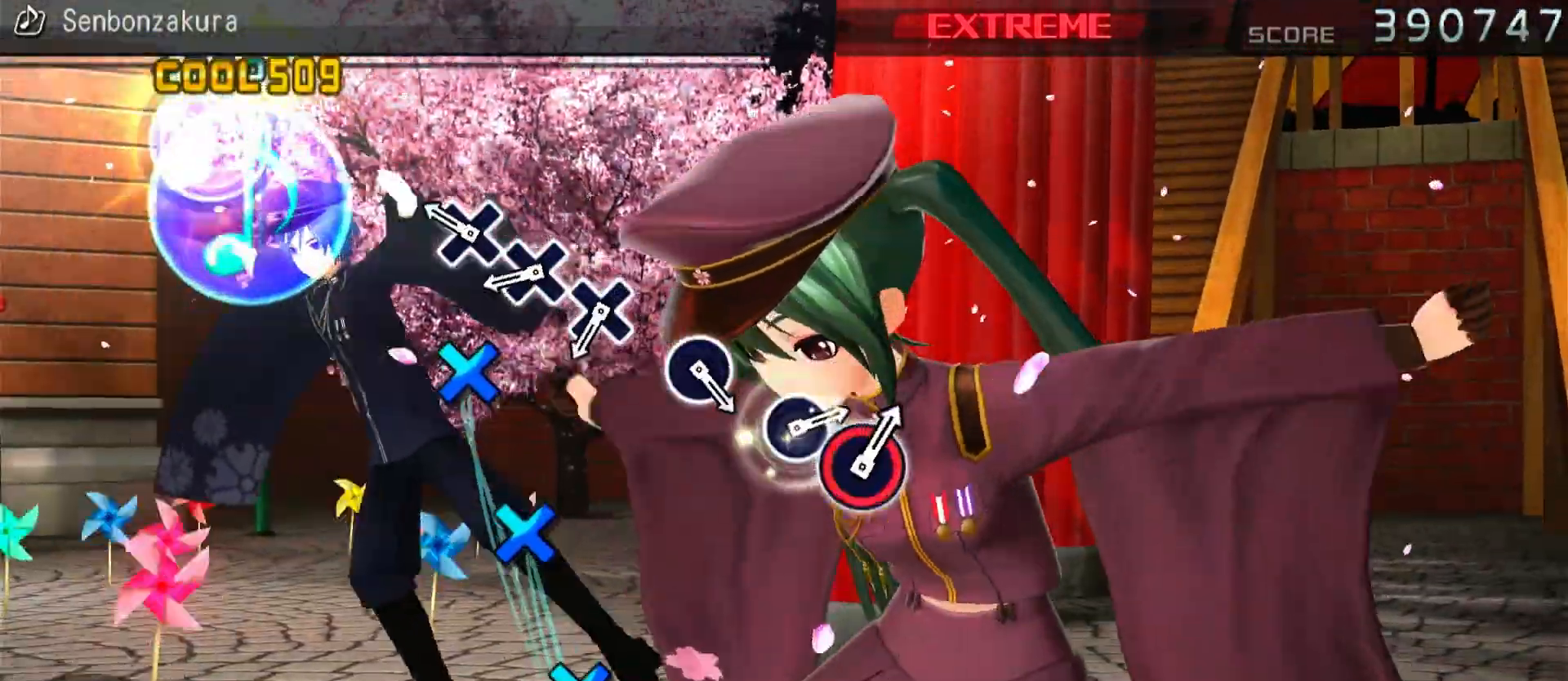
{"buttons": [], "left_stick": "center", "right_stick": "center", "events": [[133, "CROSS", "down"], [233, "CROSS", "up"], [317, "CROSS", "down"], [417, "CROSS", "up"]]}
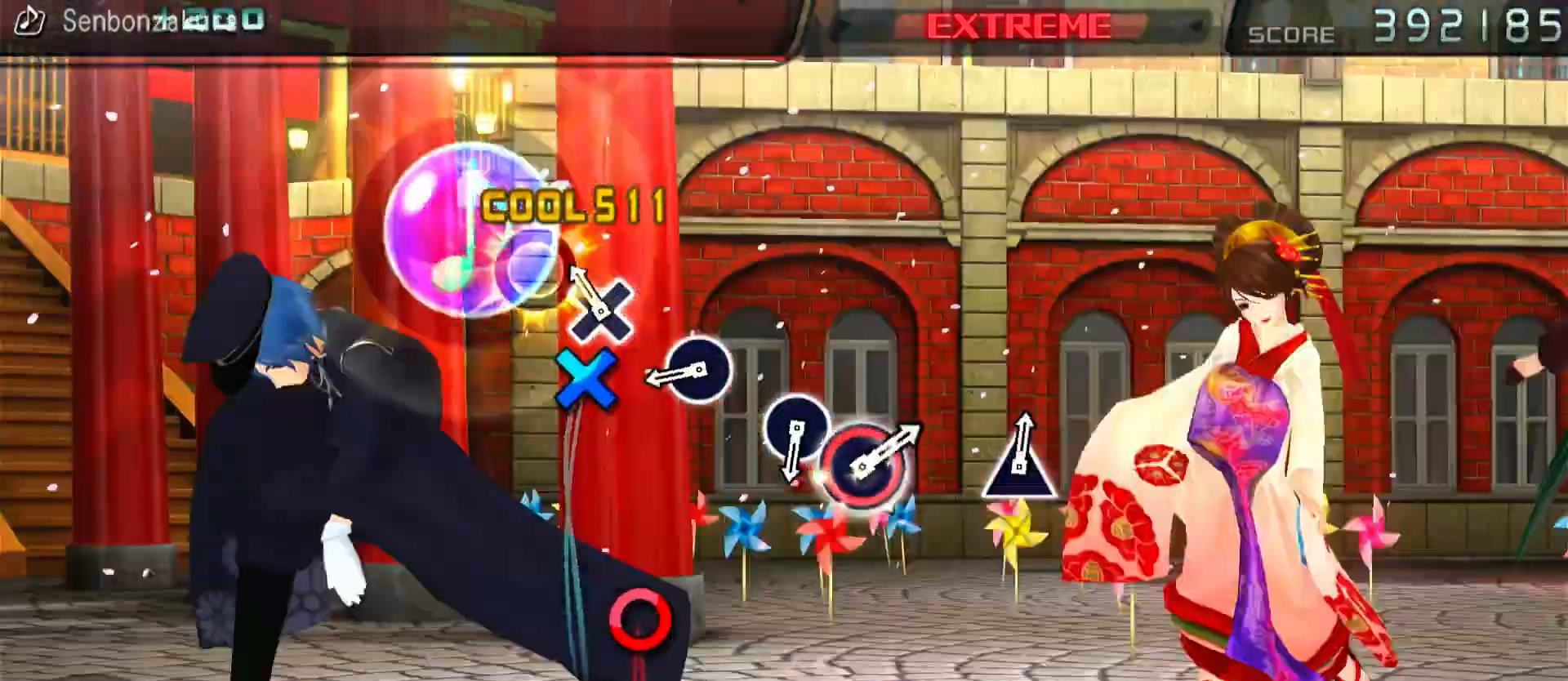
{"buttons": [], "left_stick": "center", "right_stick": "center", "events": [[17, "CROSS", "down"], [167, "CROSS", "up"], [333, "DPAD_RIGHT", "down"], [450, "DPAD_RIGHT", "up"]]}
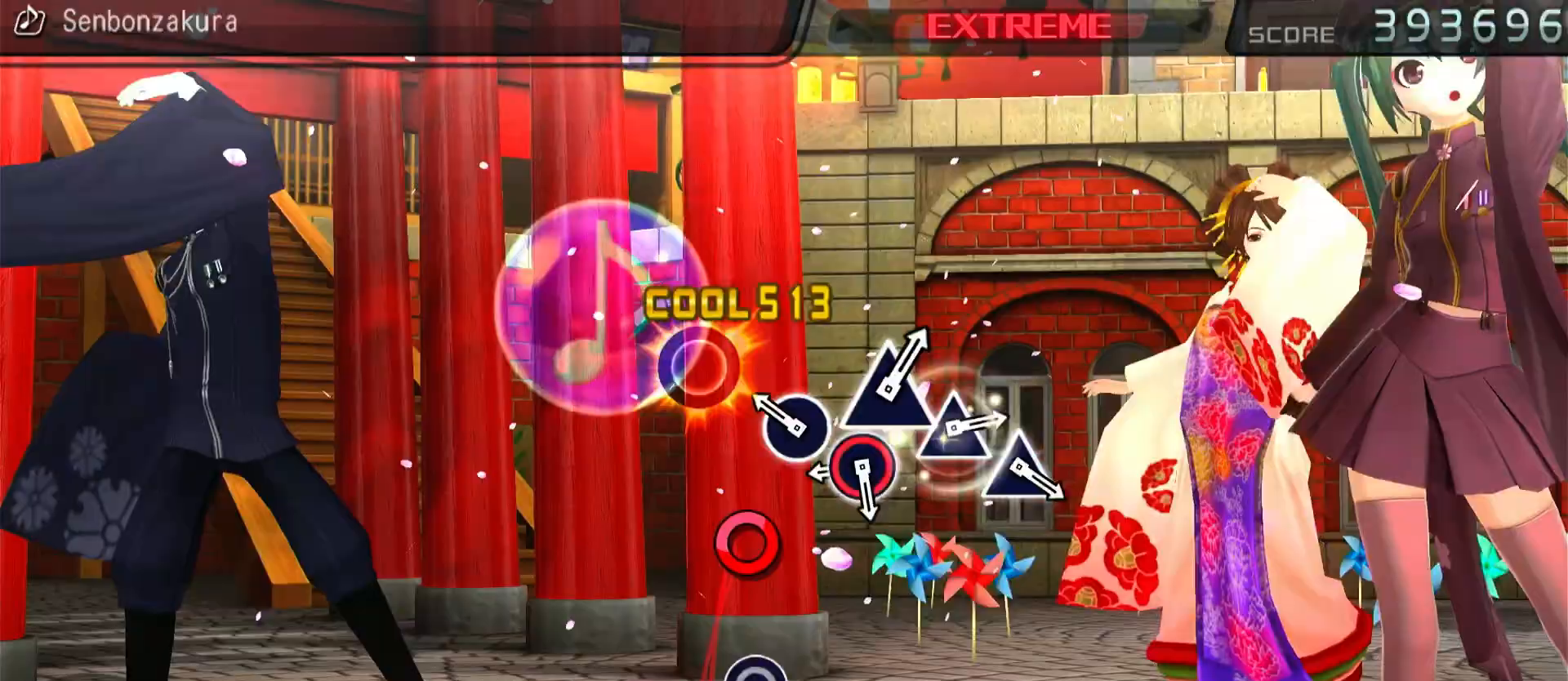
{"buttons": ["DPAD_RIGHT"], "left_stick": "center", "right_stick": "center", "events": [[117, "DPAD_RIGHT", "down"], [217, "DPAD_RIGHT", "up"], [317, "DPAD_RIGHT", "down"]]}
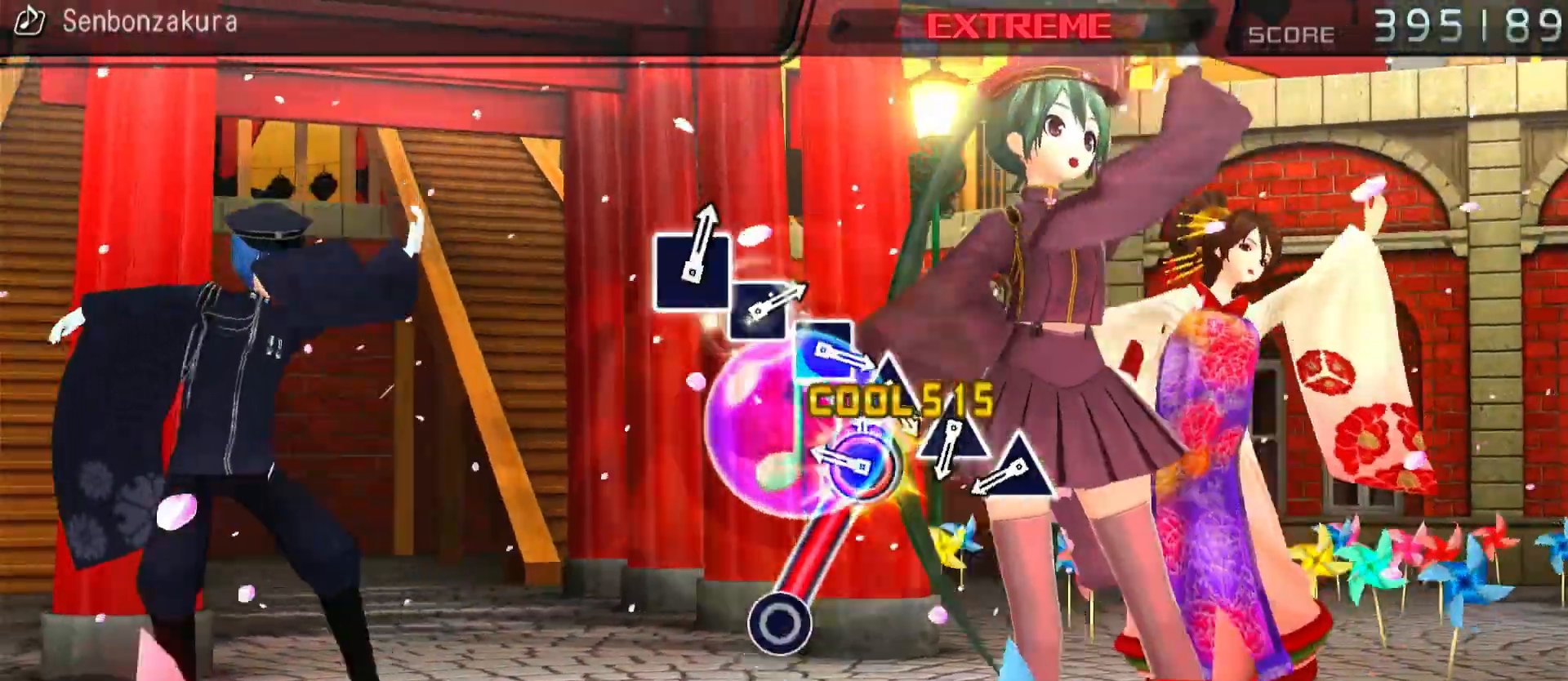
{"buttons": [], "left_stick": "center", "right_stick": "center", "events": [[217, "DPAD_RIGHT", "up"], [400, "TRIANGLE", "down"], [500, "TRIANGLE", "up"]]}